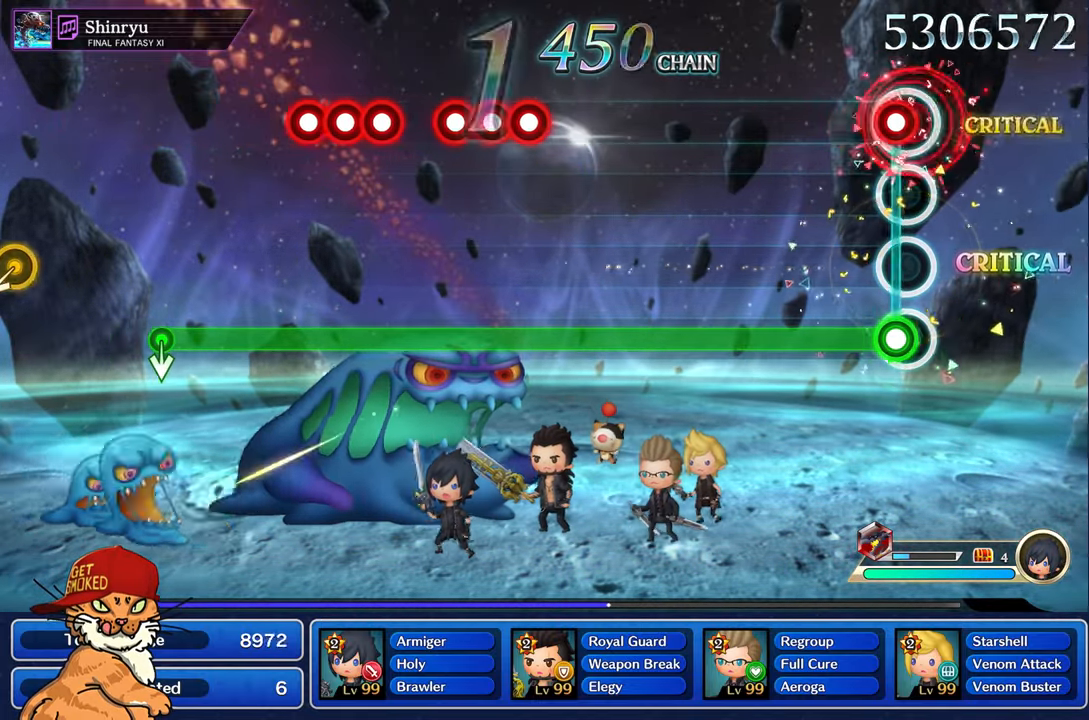
Gameplay with a controller (PlayStation layout); each line is a JSON object with the inputs held at the frame after it (dt_ms = milliseconds from this image to that frame). "events" lists button and stick changes between this image and that frame as [ms after this image, input, new state], when the widget could be followed in between. Not read: L3 R3.
{"dt_ms": 500, "buttons": ["R2"], "left_stick": "center", "right_stick": "center", "events": [[50, "R1", "down"], [67, "R2", "down"], [167, "L1", "up"], [483, "R1", "up"]]}
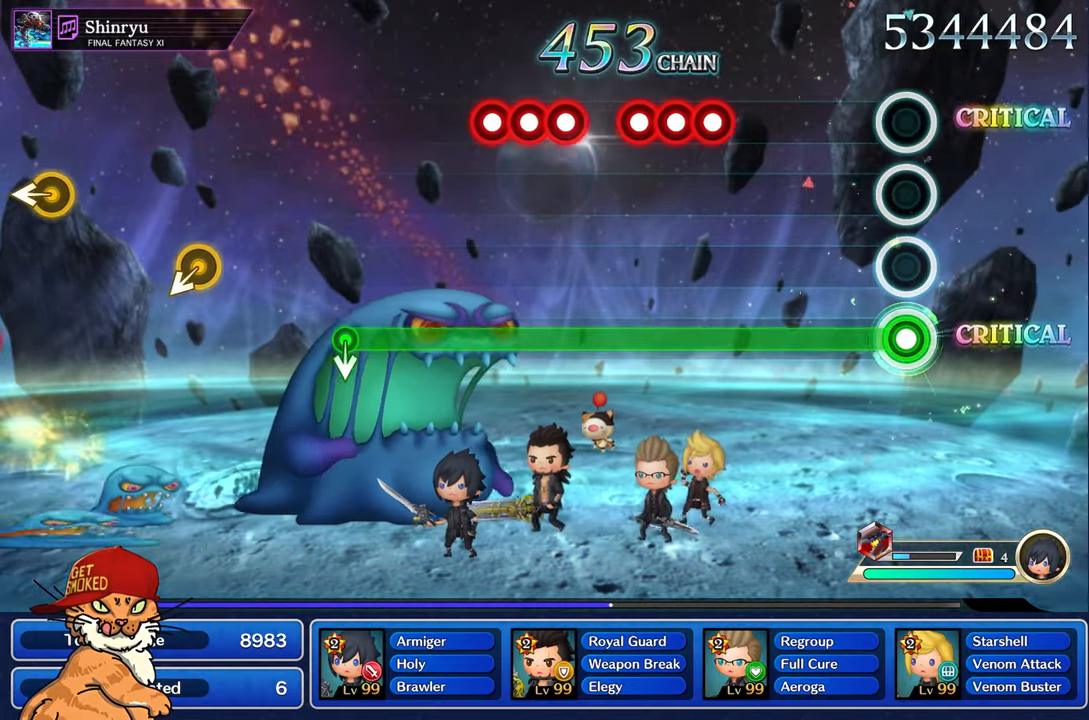
{"dt_ms": 500, "buttons": ["R2"], "left_stick": "center", "right_stick": "center", "events": []}
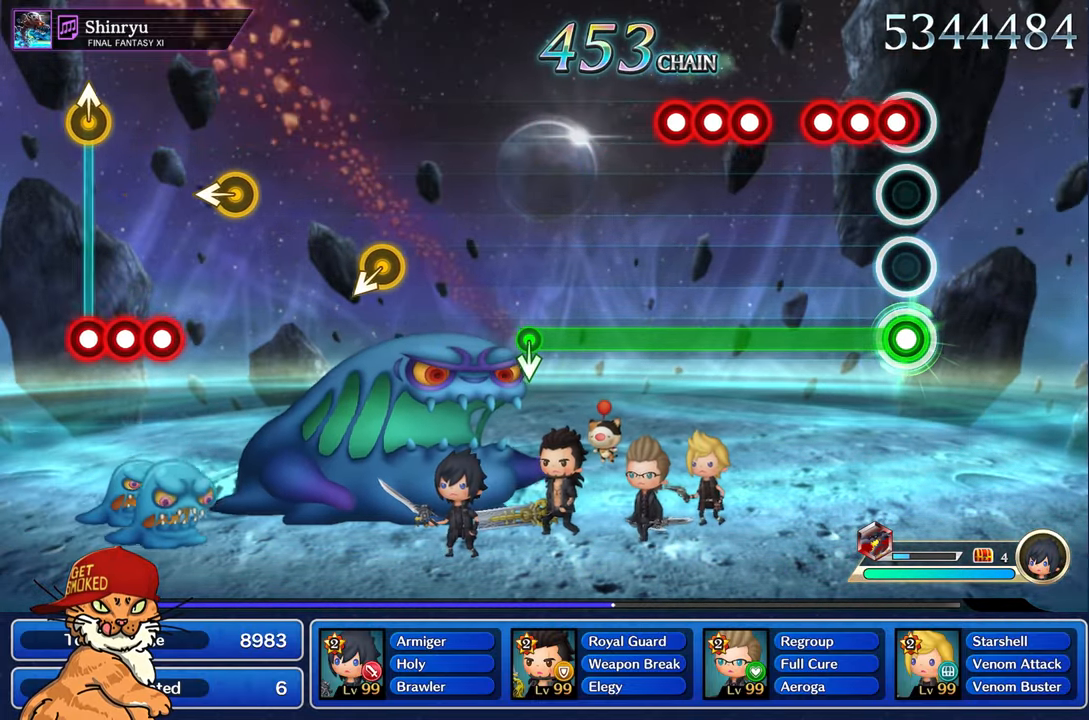
{"dt_ms": 500, "buttons": ["CROSS", "R2"], "left_stick": "center", "right_stick": "center", "events": [[67, "CROSS", "down"], [183, "CROSS", "up"], [183, "DPAD_DOWN", "down"], [283, "CROSS", "down"], [350, "DPAD_DOWN", "up"], [383, "CROSS", "up"], [483, "CROSS", "down"]]}
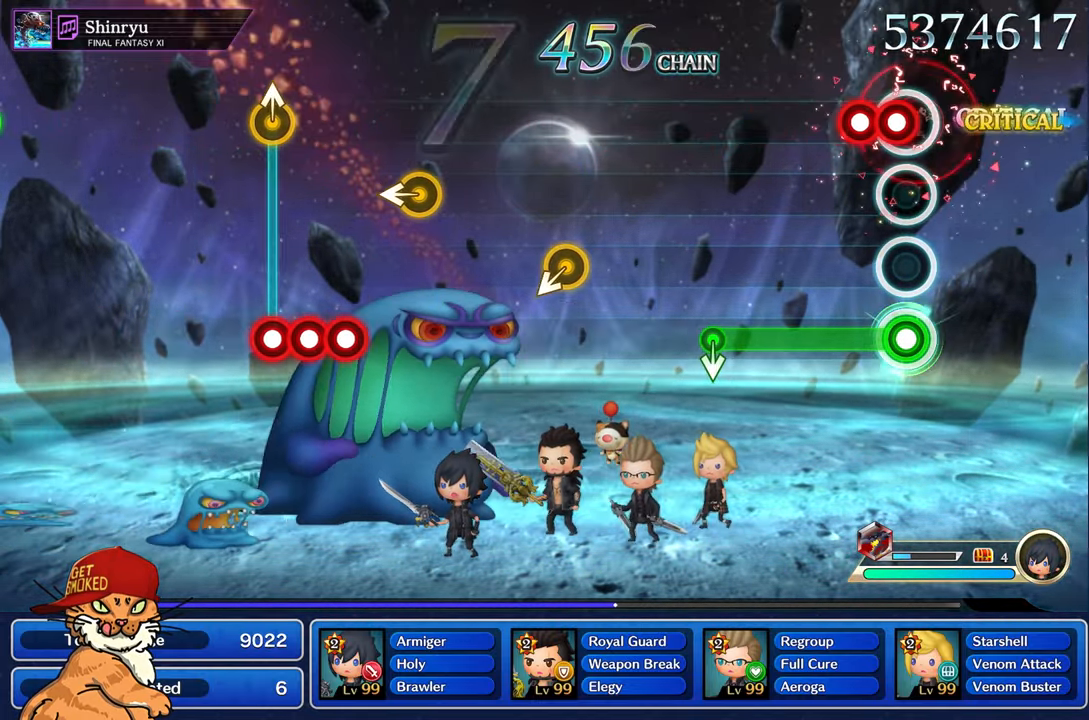
{"dt_ms": 500, "buttons": ["R2"], "left_stick": "center", "right_stick": "center", "events": [[83, "CROSS", "up"], [83, "DPAD_DOWN", "down"], [184, "CROSS", "down"], [267, "CROSS", "up"], [267, "DPAD_DOWN", "up"]]}
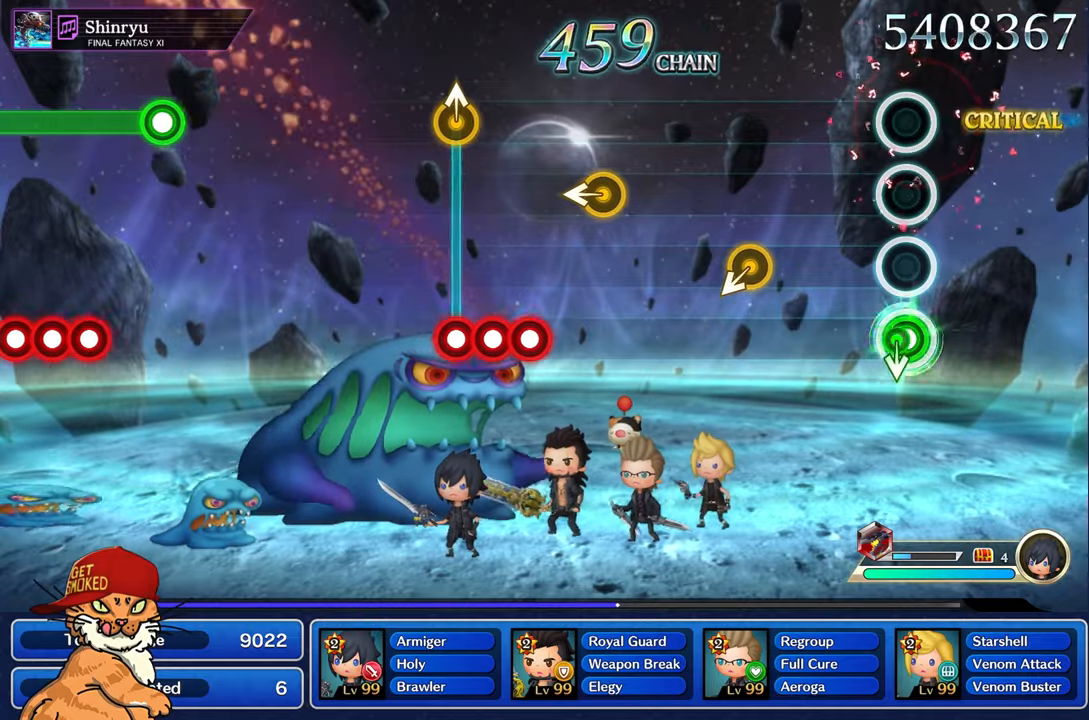
{"dt_ms": 1000, "buttons": [], "left_stick": "center", "right_stick": "center"}
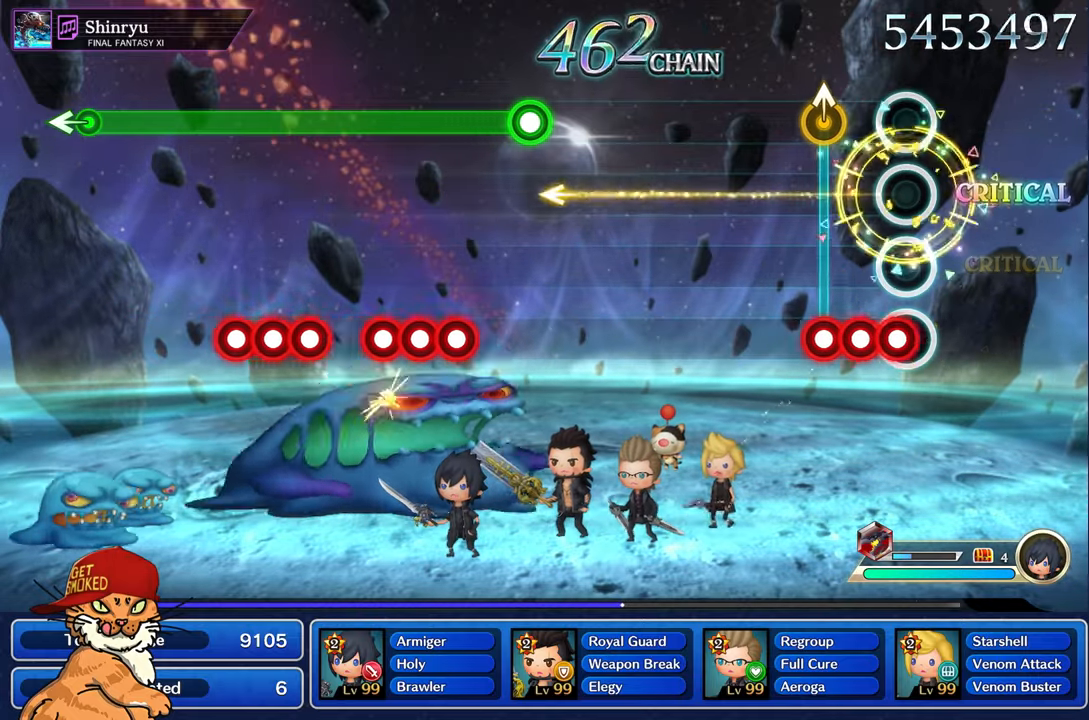
{"dt_ms": 500, "buttons": [], "left_stick": "center", "right_stick": "center", "events": [[50, "R1", "down"], [167, "R1", "up"], [184, "L1", "down"], [200, "left_stick", "up-left"], [250, "R1", "down"], [450, "L1", "up"], [450, "R1", "up"], [484, "left_stick", "center"]]}
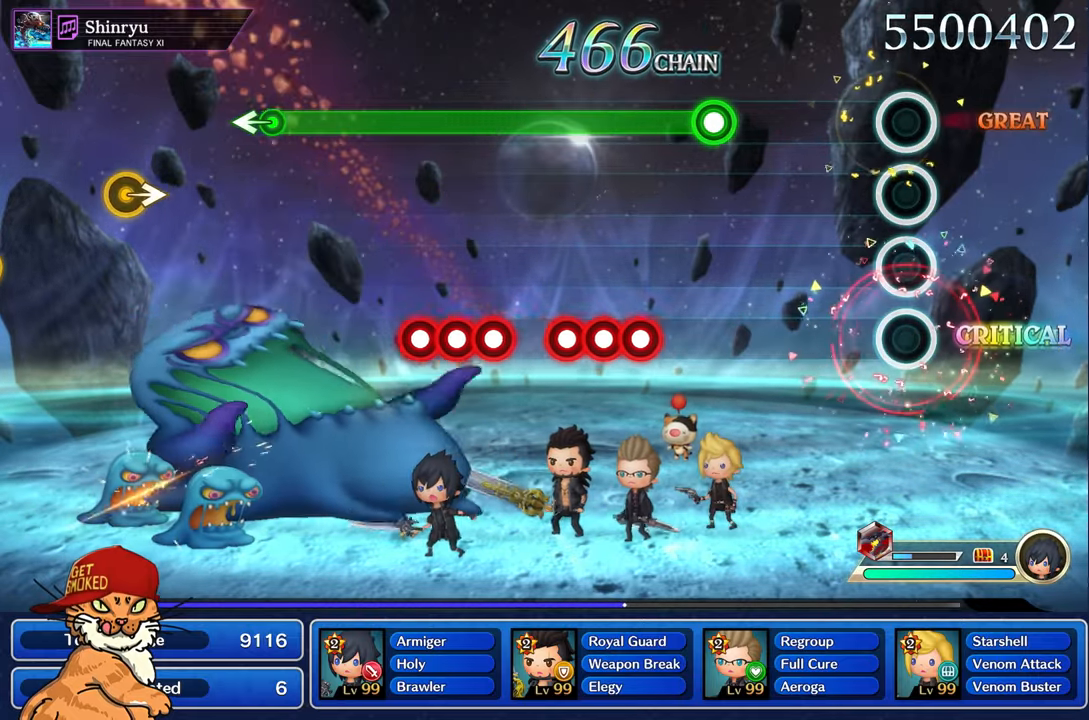
{"dt_ms": 500, "buttons": [], "left_stick": "center", "right_stick": "center", "events": []}
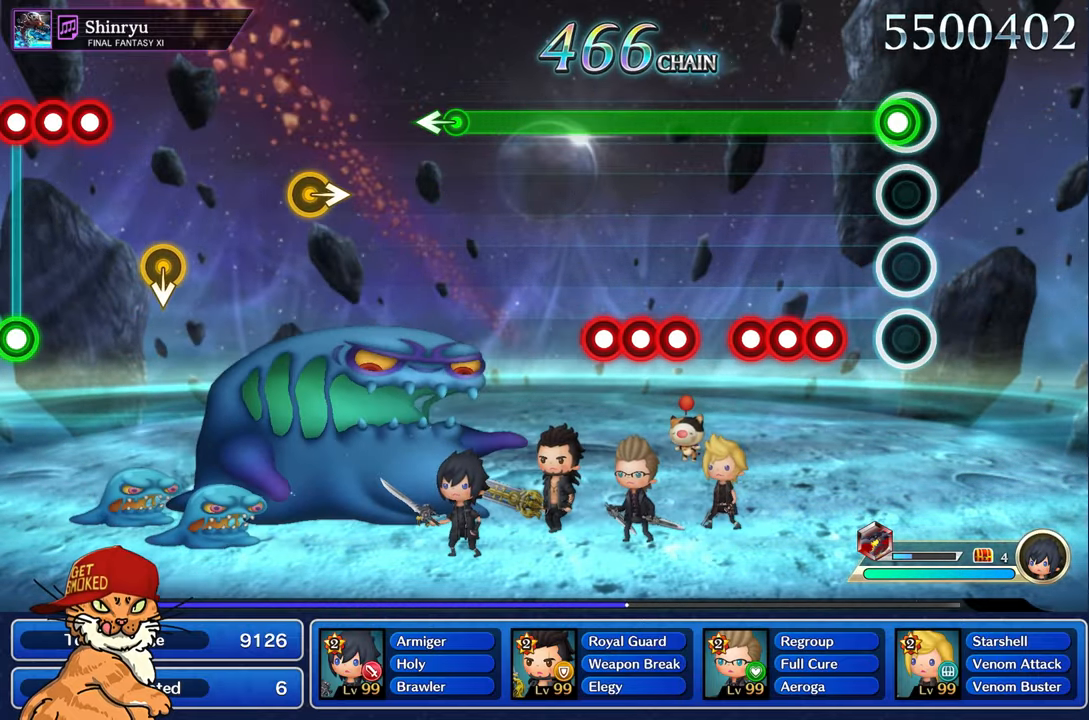
{"dt_ms": 500, "buttons": ["CROSS", "L1", "DPAD_DOWN"], "left_stick": "center", "right_stick": "center", "events": [[84, "L1", "down"], [317, "CROSS", "down"], [417, "CROSS", "up"], [417, "DPAD_DOWN", "down"], [484, "CROSS", "down"]]}
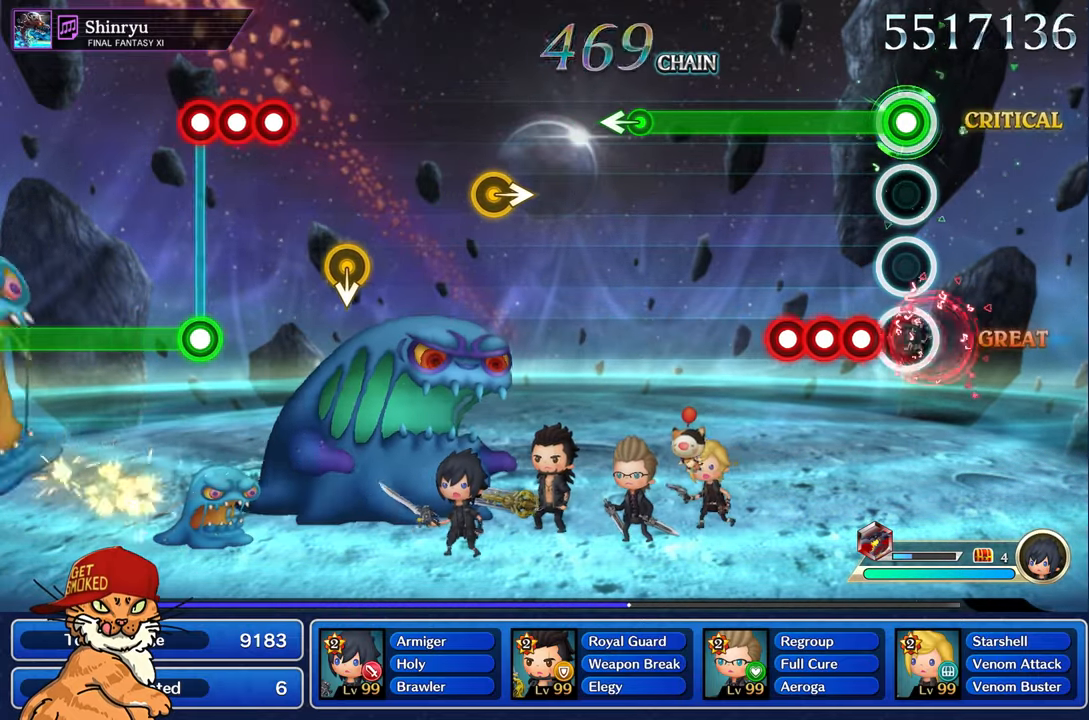
{"dt_ms": 500, "buttons": ["L1"], "left_stick": "center", "right_stick": "center", "events": [[84, "DPAD_DOWN", "up"], [100, "CROSS", "up"], [200, "CROSS", "down"], [300, "CROSS", "up"], [300, "DPAD_DOWN", "down"], [384, "CROSS", "down"], [484, "CROSS", "up"], [484, "DPAD_DOWN", "up"]]}
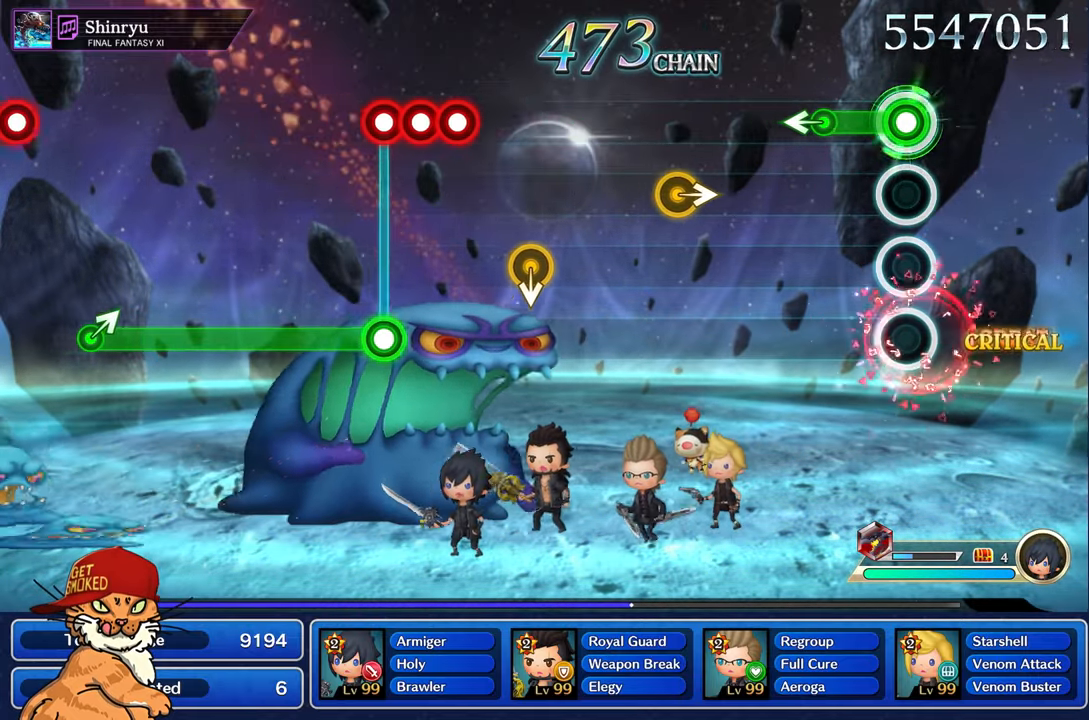
{"dt_ms": 500, "buttons": [], "left_stick": "center", "right_stick": "center", "events": [[234, "right_stick", "left"], [334, "L1", "up"], [367, "right_stick", "center"]]}
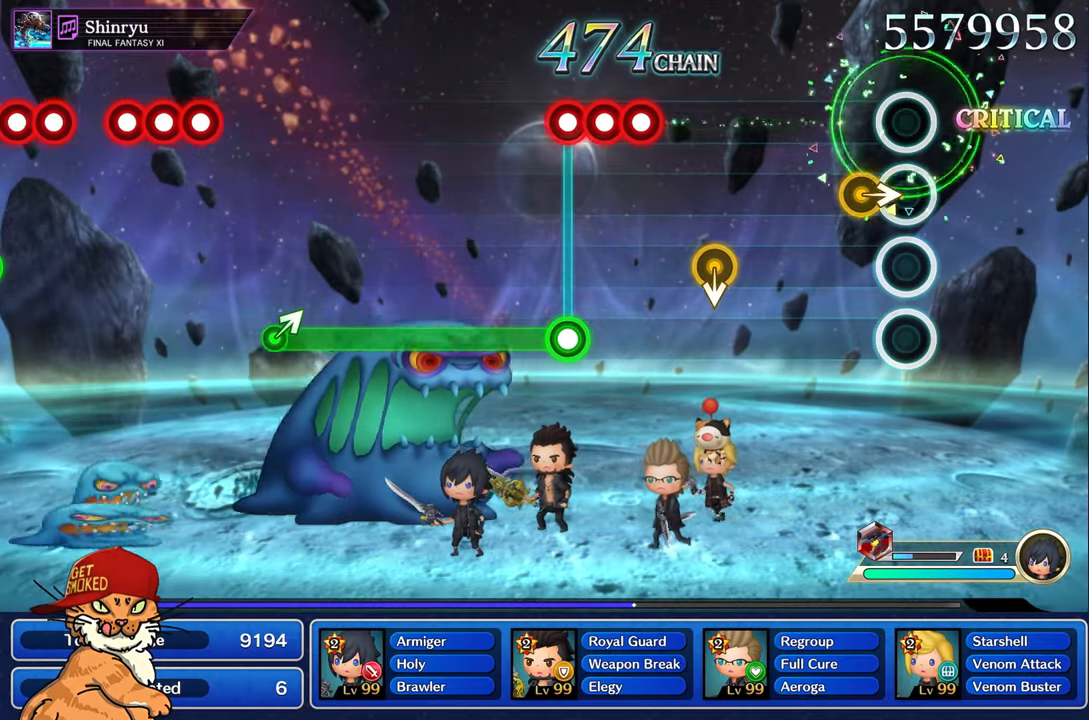
{"dt_ms": 500, "buttons": [], "left_stick": "center", "right_stick": "center", "events": [[150, "left_stick", "right"], [300, "left_stick", "center"]]}
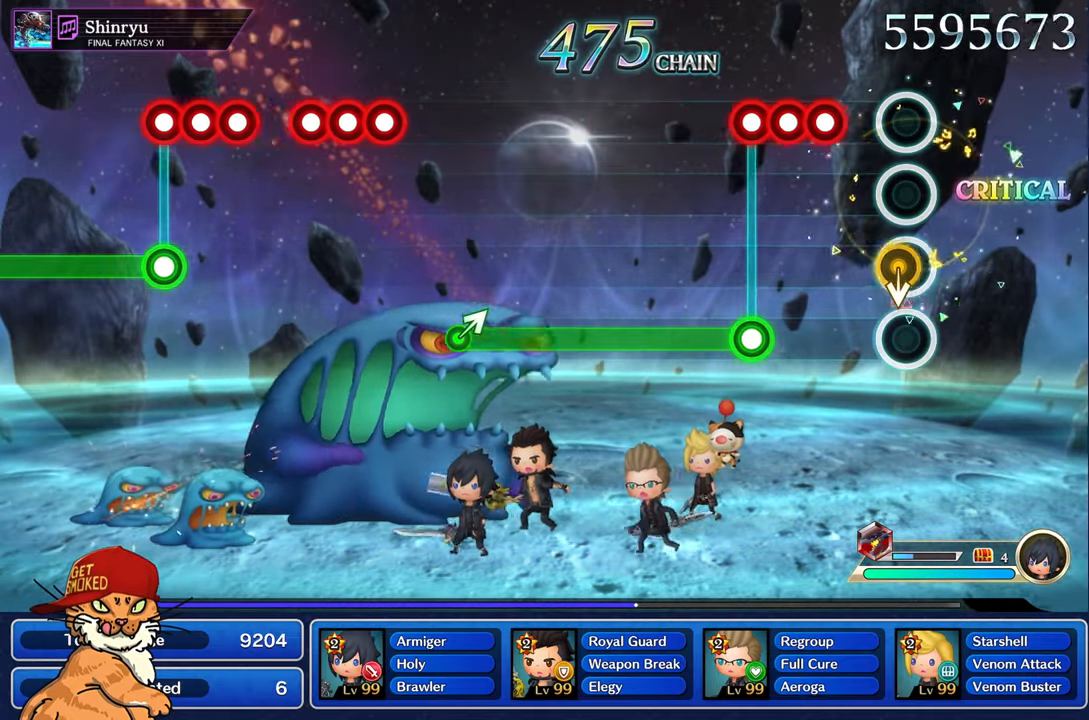
{"dt_ms": 500, "buttons": ["L1", "R1", "R2"], "left_stick": "center", "right_stick": "center", "events": [[284, "R1", "down"], [367, "L1", "down"], [400, "R1", "up"], [484, "R1", "down"], [484, "R2", "down"]]}
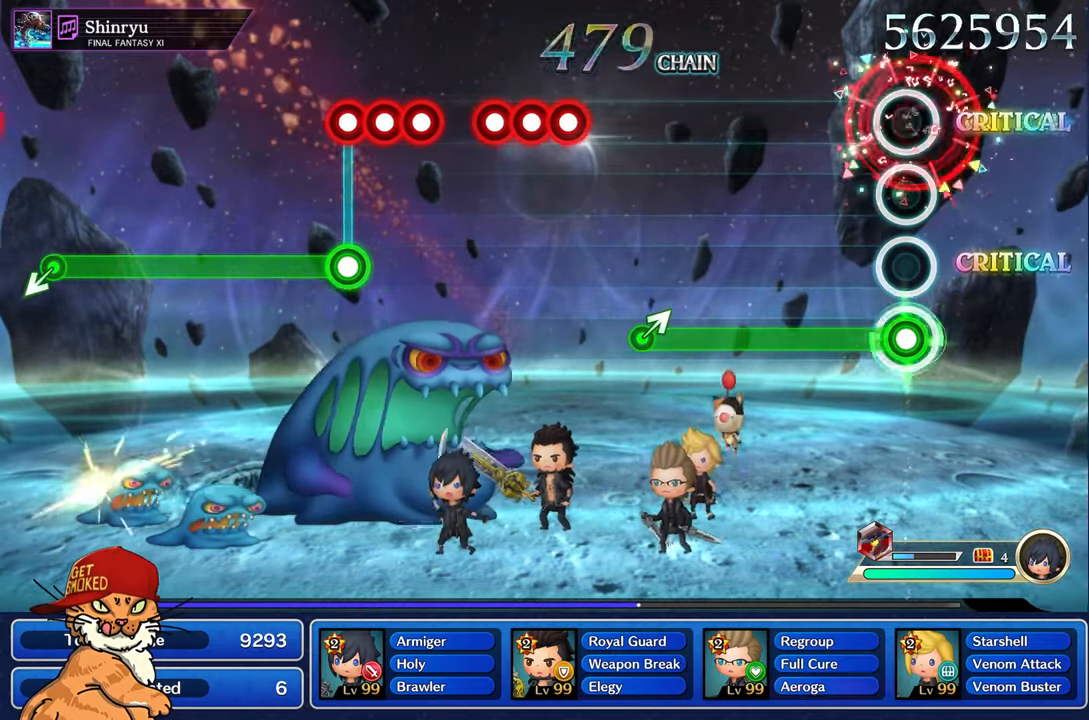
{"dt_ms": 500, "buttons": ["R1", "R2"], "left_stick": "center", "right_stick": "center", "events": [[34, "L1", "up"]]}
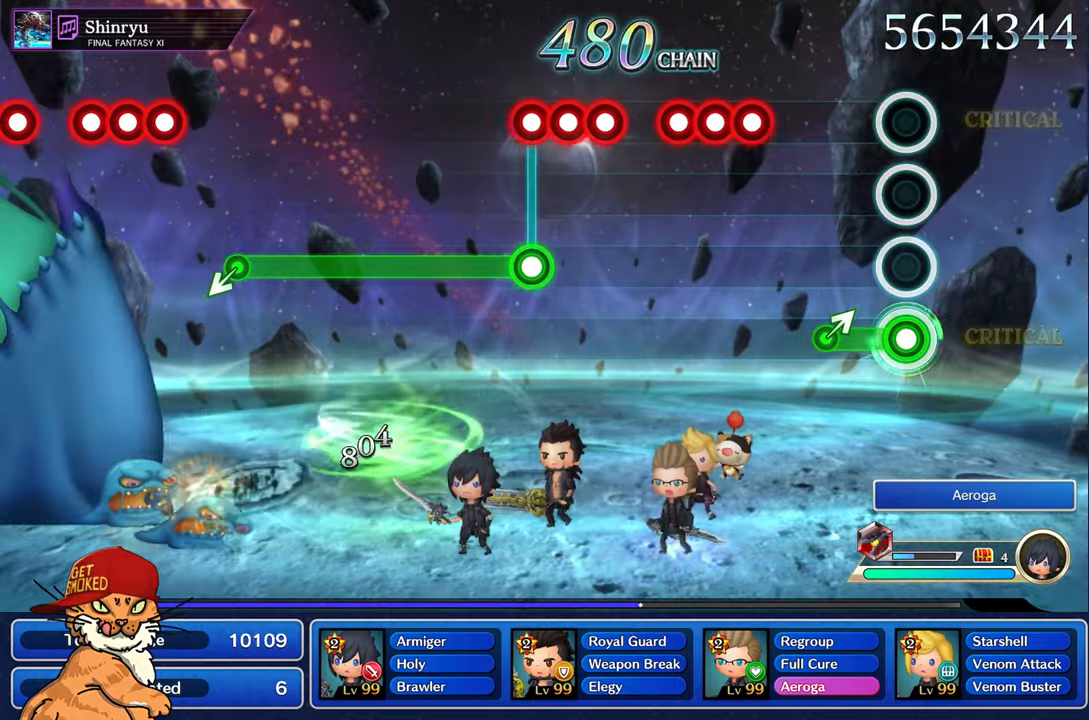
{"dt_ms": 500, "buttons": ["CROSS"], "left_stick": "center", "right_stick": "center", "events": [[250, "left_stick", "right"], [333, "R1", "up"], [366, "R2", "up"], [400, "left_stick", "center"], [483, "CROSS", "down"]]}
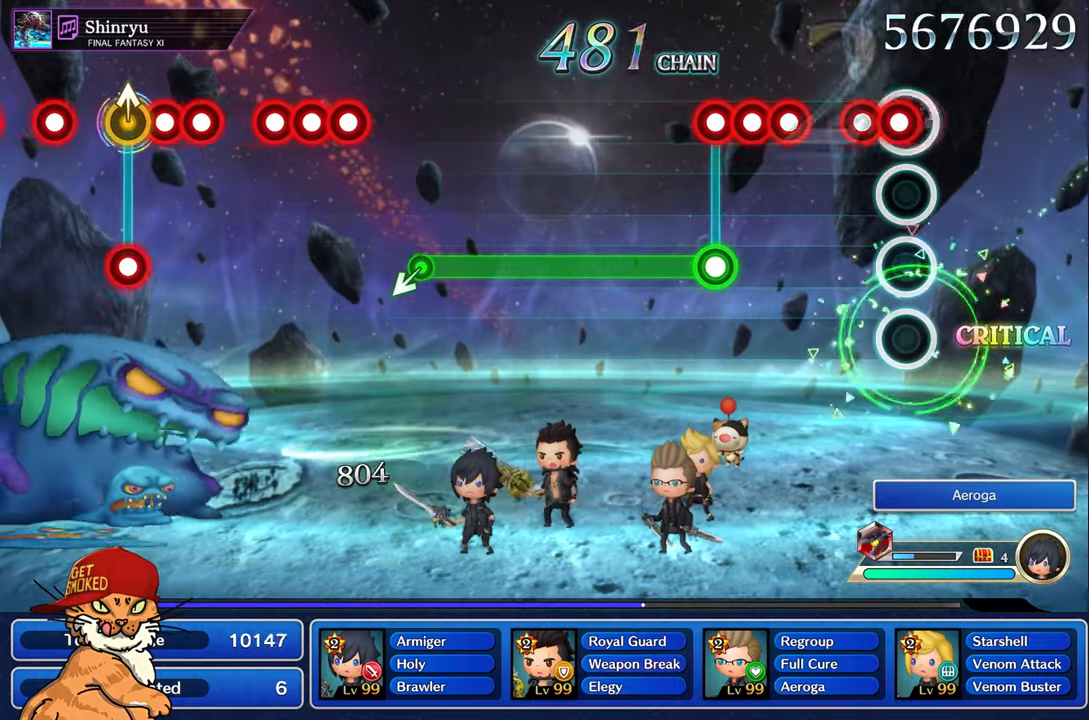
{"dt_ms": 500, "buttons": ["CROSS", "DPAD_DOWN"], "left_stick": "center", "right_stick": "center", "events": [[66, "DPAD_DOWN", "down"], [83, "CROSS", "up"], [166, "CROSS", "down"], [216, "DPAD_DOWN", "up"], [433, "DPAD_DOWN", "down"]]}
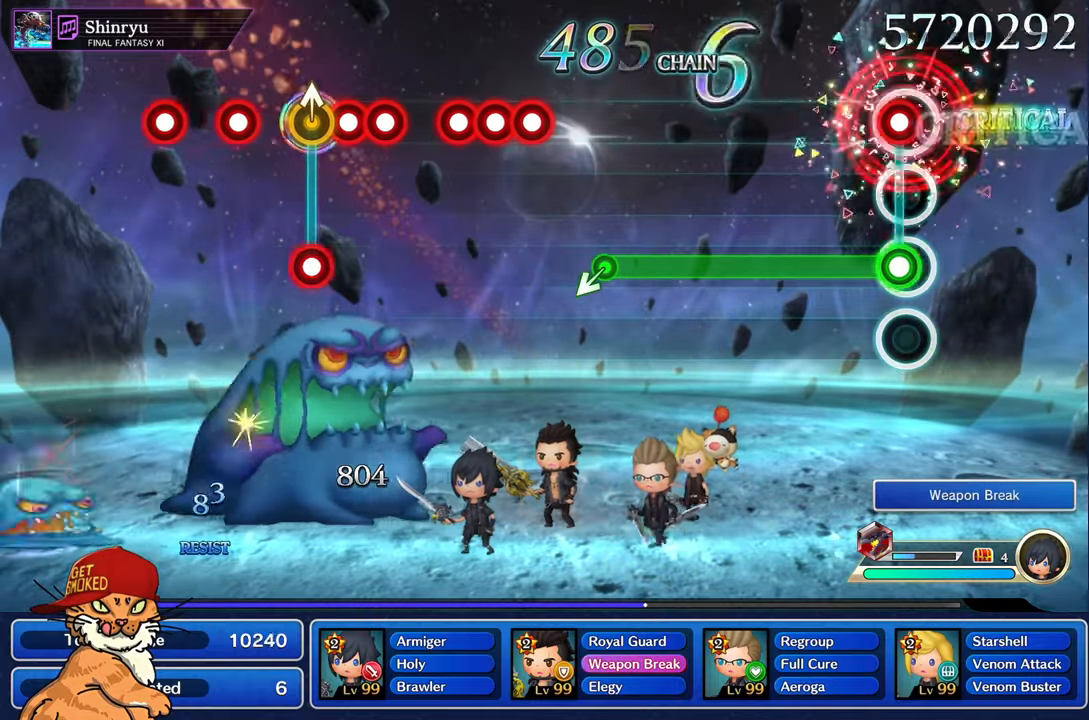
{"dt_ms": 500, "buttons": ["CROSS", "R1", "R2"], "left_stick": "center", "right_stick": "center", "events": [[50, "R1", "down"], [83, "R2", "down"], [116, "DPAD_DOWN", "up"]]}
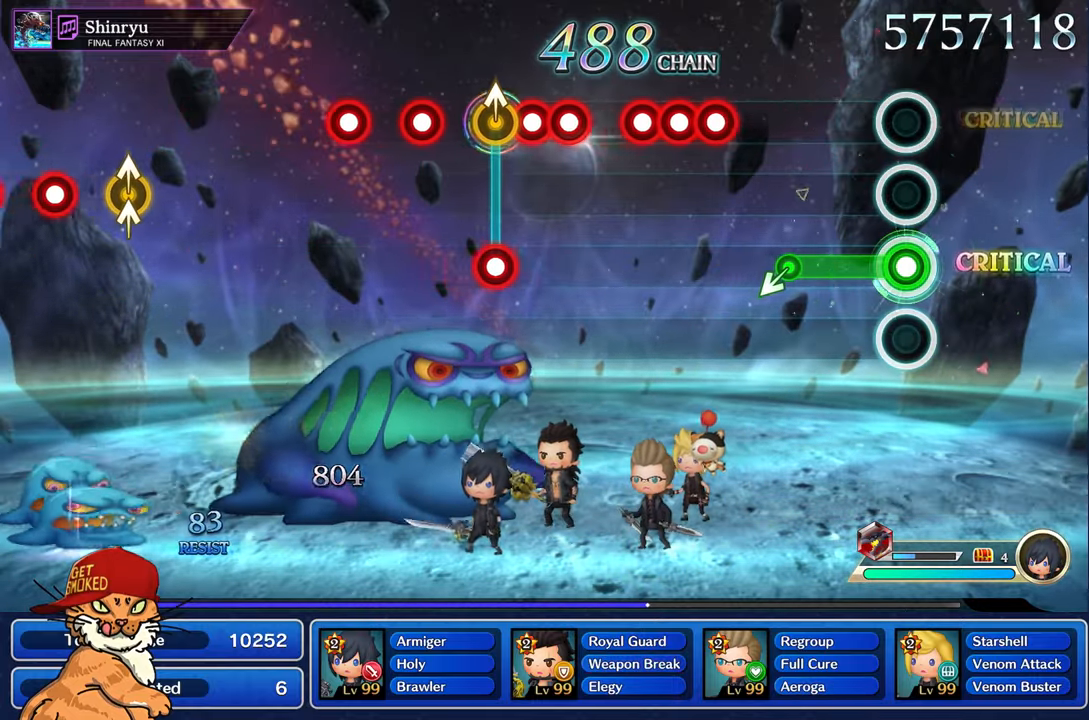
{"dt_ms": 500, "buttons": [], "left_stick": "center", "right_stick": "center", "events": [[433, "R1", "up"], [450, "CROSS", "up"], [450, "R2", "up"]]}
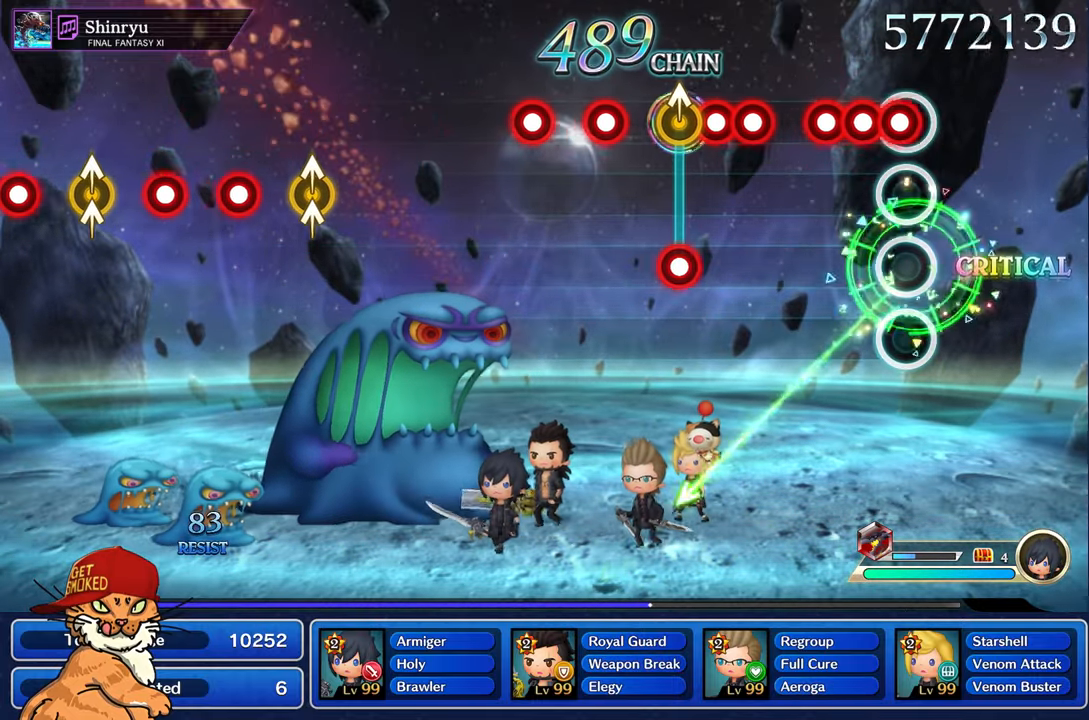
{"dt_ms": 500, "buttons": ["R1"], "left_stick": "center", "right_stick": "center", "events": [[116, "R1", "down"], [200, "L1", "down"], [216, "R1", "up"], [300, "R1", "down"], [383, "L1", "up"]]}
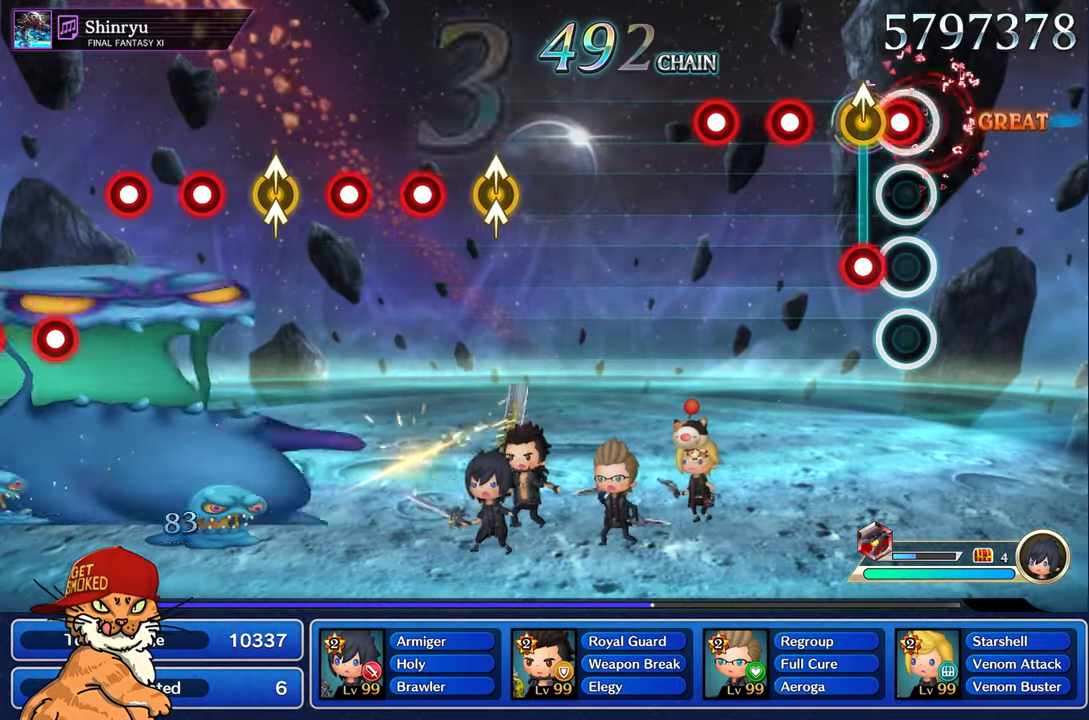
{"dt_ms": 500, "buttons": [], "left_stick": "center", "right_stick": "center", "events": [[100, "R1", "up"], [116, "L1", "down"], [116, "left_stick", "up"], [200, "R1", "down"], [283, "L1", "up"], [283, "R1", "up"], [316, "left_stick", "center"], [333, "R1", "down"], [416, "R1", "up"]]}
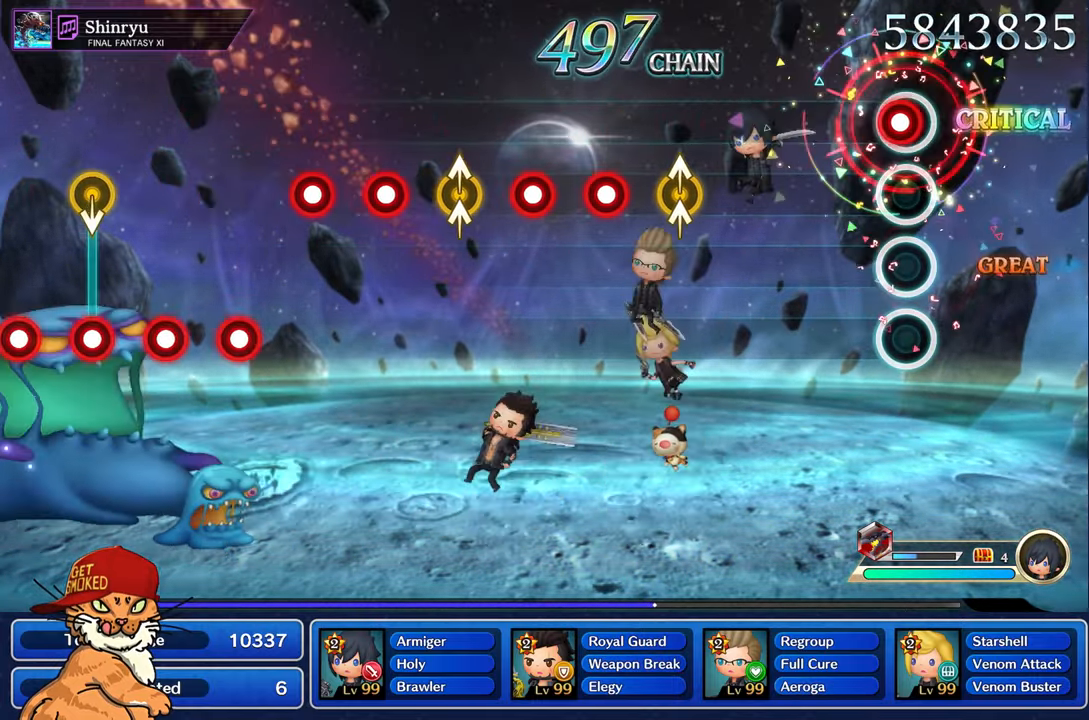
{"dt_ms": 500, "buttons": [], "left_stick": "center", "right_stick": "center", "events": [[33, "R1", "down"], [133, "R1", "up"]]}
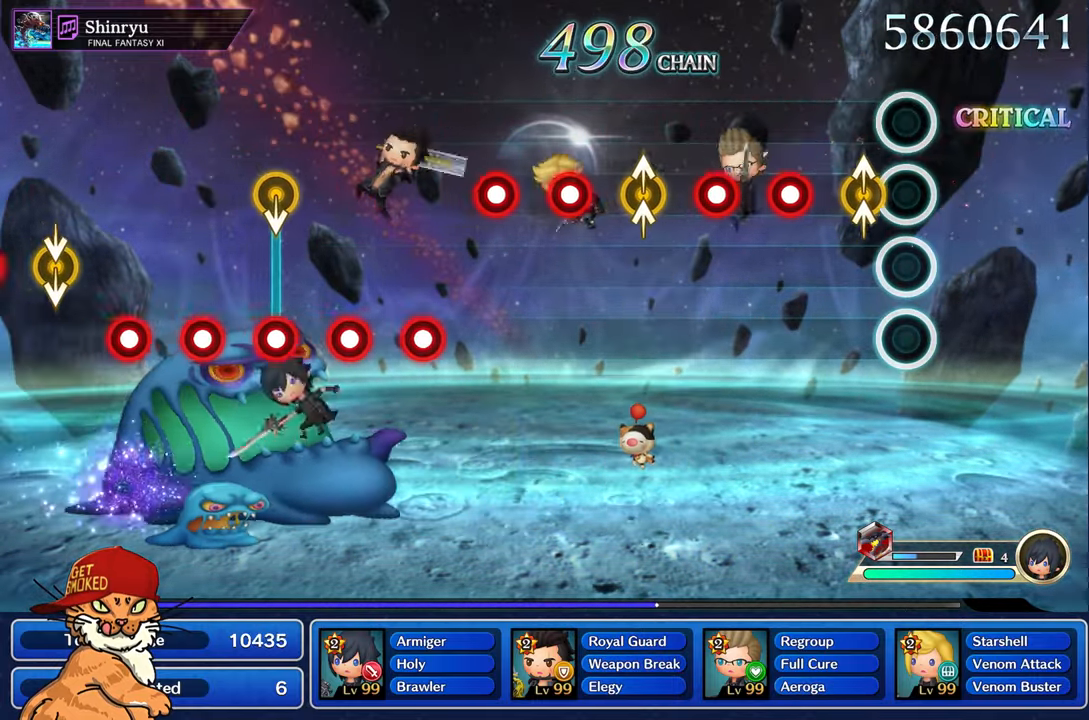
{"dt_ms": 500, "buttons": [], "left_stick": "center", "right_stick": "center", "events": [[150, "left_stick", "up-left"], [150, "right_stick", "up"], [266, "right_stick", "center"], [283, "left_stick", "center"], [366, "R1", "down"], [433, "R1", "up"]]}
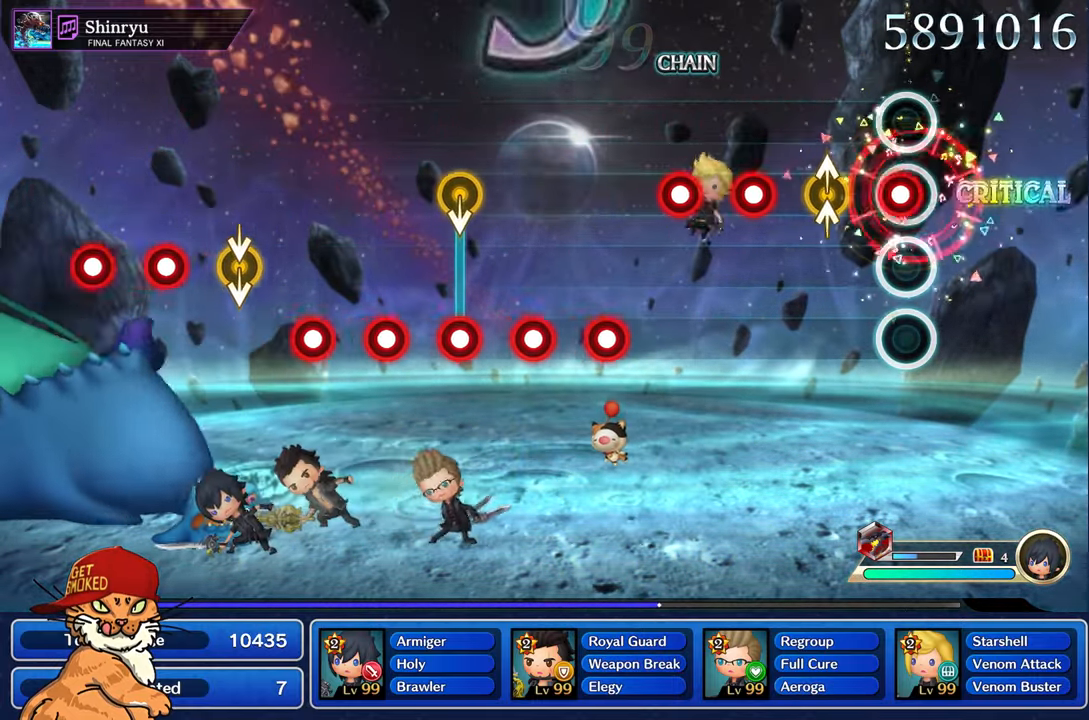
{"dt_ms": 500, "buttons": ["R1"], "left_stick": "center", "right_stick": "center", "events": [[66, "R1", "down"], [166, "R1", "up"], [233, "left_stick", "up"], [250, "right_stick", "up"], [366, "right_stick", "center"], [383, "left_stick", "center"], [466, "R1", "down"]]}
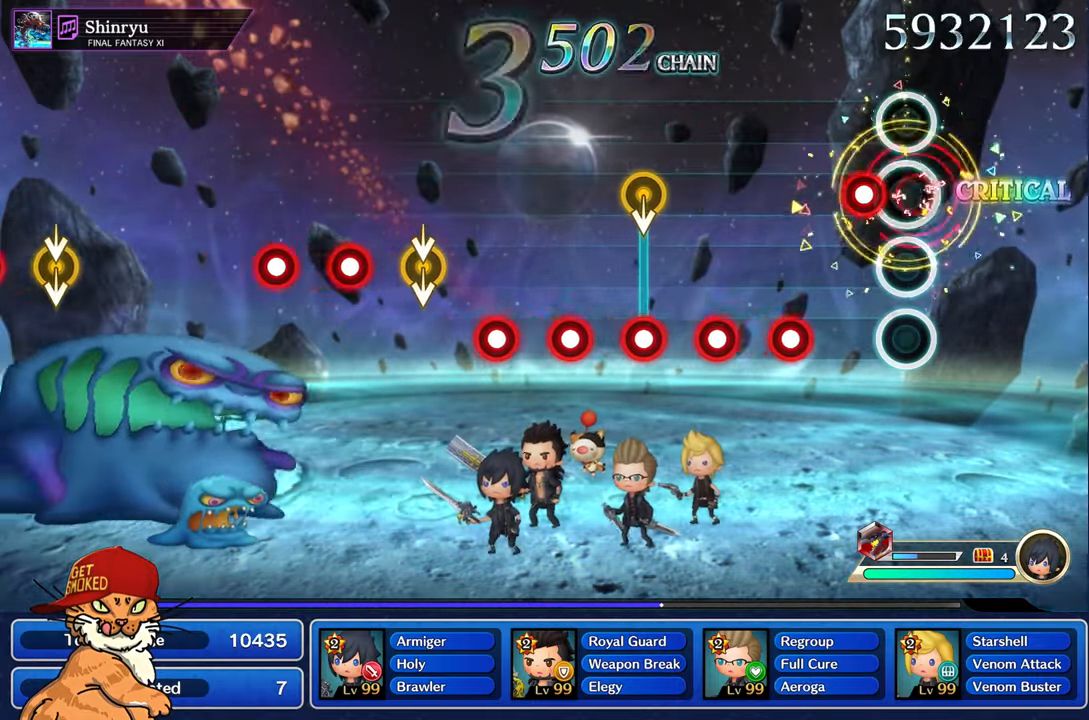
{"dt_ms": 500, "buttons": [], "left_stick": "center", "right_stick": "center", "events": [[66, "R1", "up"], [166, "R1", "down"], [266, "R1", "up"], [367, "R1", "down"], [450, "R1", "up"]]}
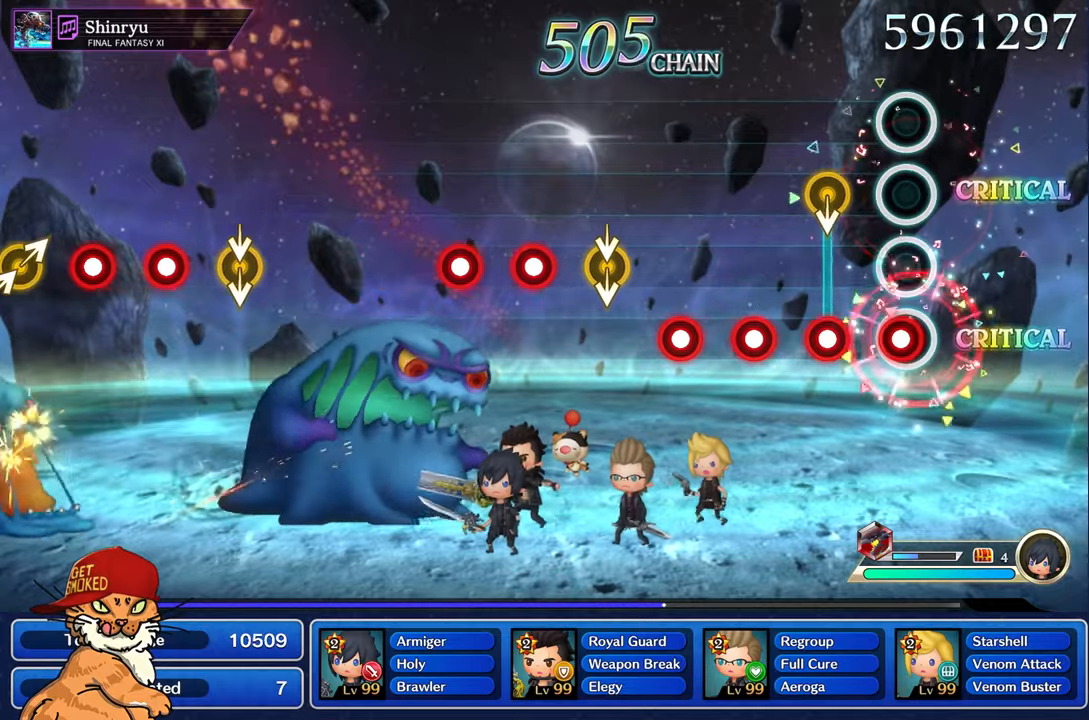
{"dt_ms": 500, "buttons": ["R1"], "left_stick": "center", "right_stick": "center", "events": [[67, "R1", "down"], [150, "R1", "up"], [250, "R1", "down"]]}
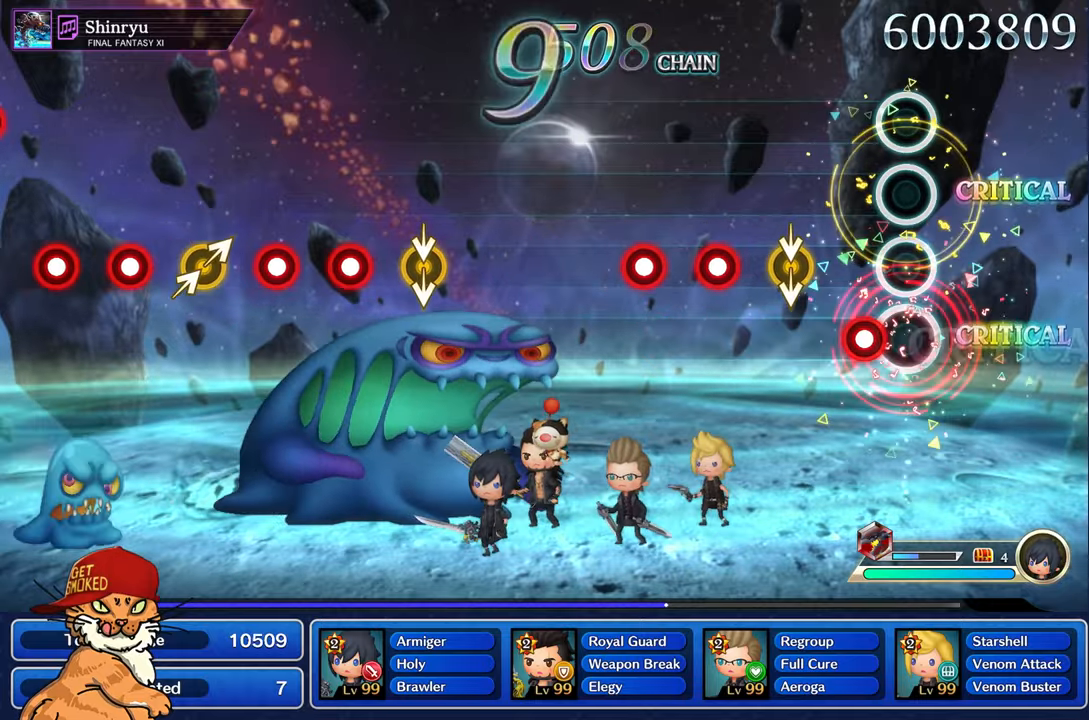
{"dt_ms": 500, "buttons": [], "left_stick": "center", "right_stick": "center", "events": [[67, "R1", "up"], [150, "R1", "down"], [250, "R1", "up"]]}
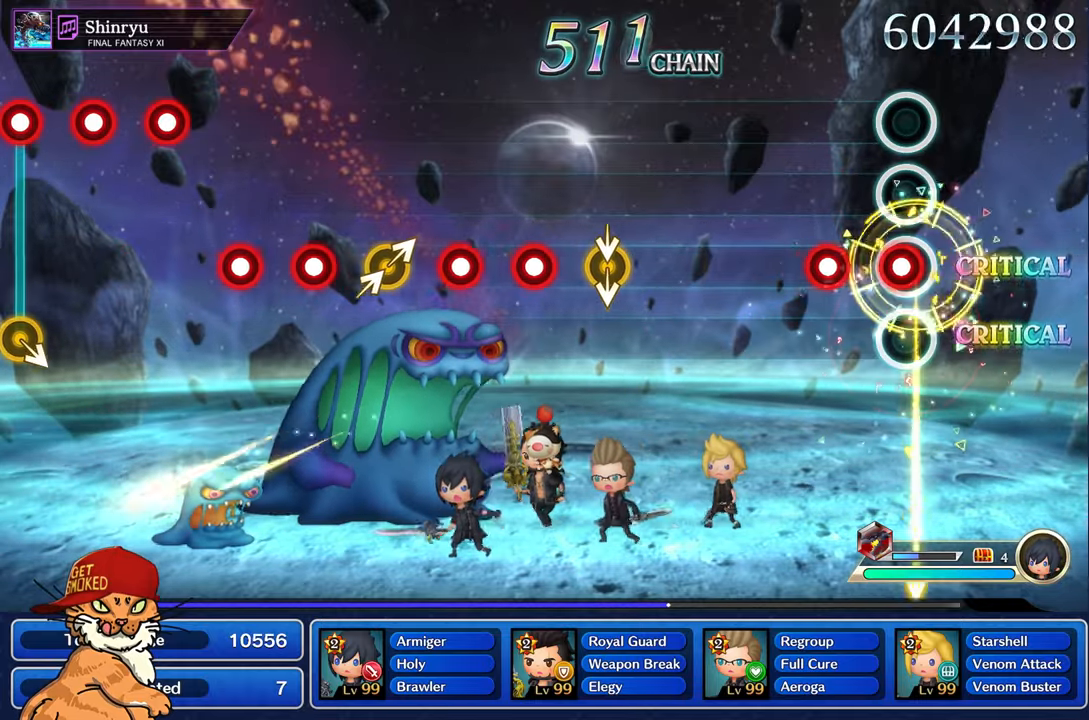
{"dt_ms": 500, "buttons": [], "left_stick": "center", "right_stick": "center", "events": [[67, "R1", "down"], [167, "R1", "up"], [267, "R1", "down"], [367, "R1", "up"]]}
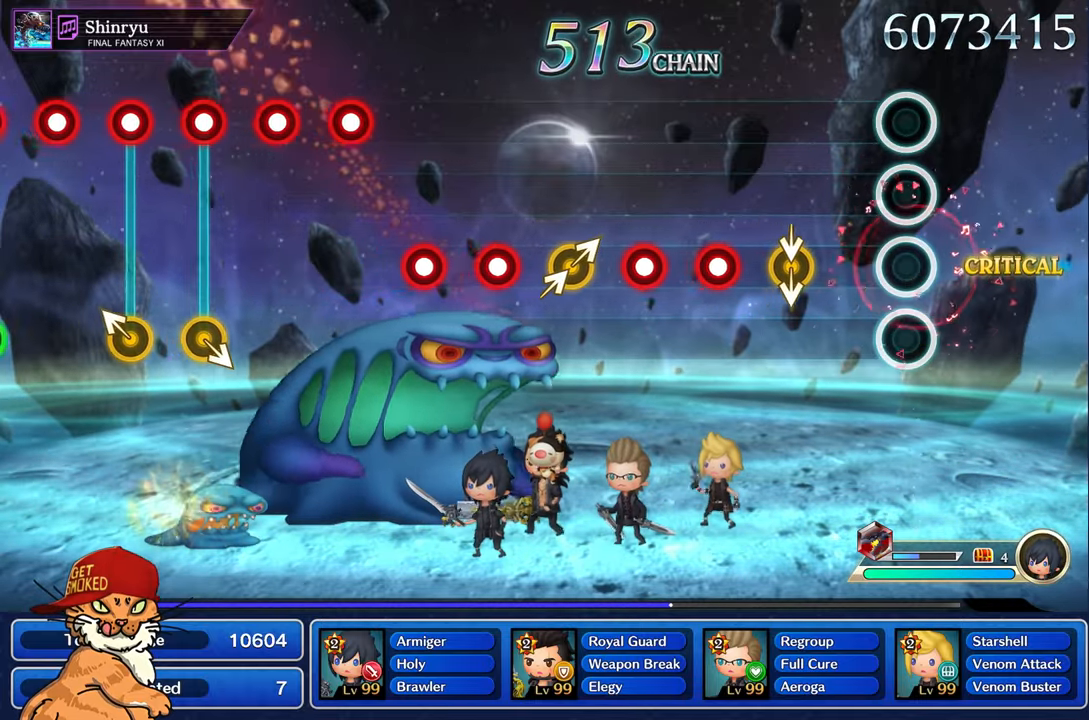
{"dt_ms": 500, "buttons": [], "left_stick": "center", "right_stick": "center", "events": []}
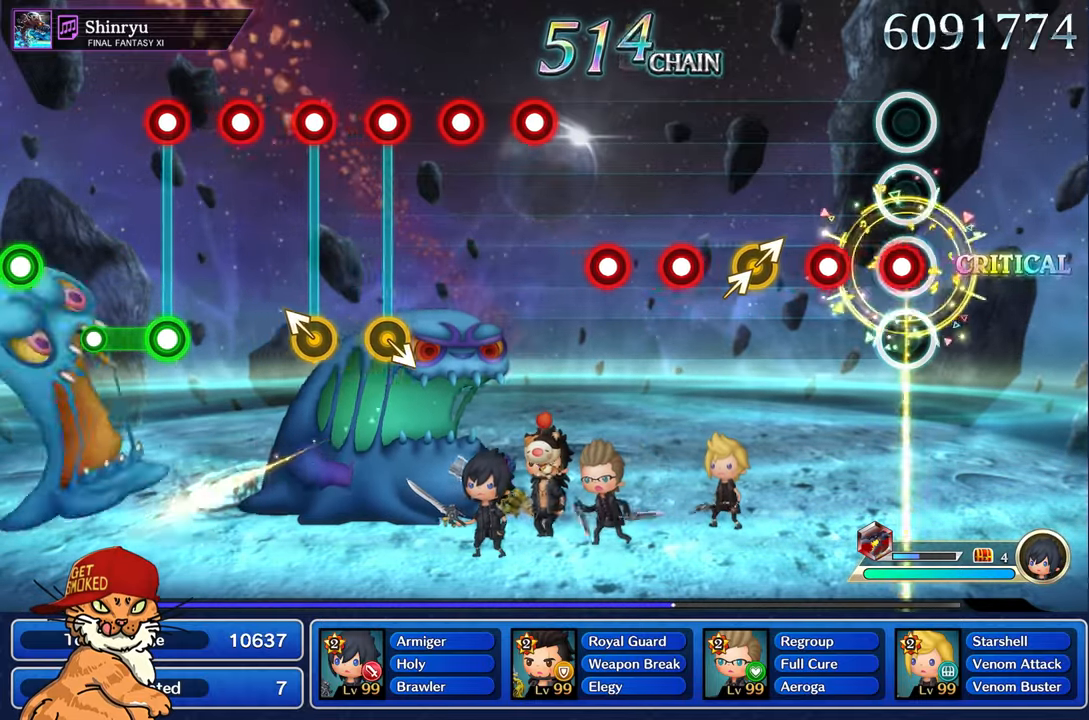
{"dt_ms": 500, "buttons": [], "left_stick": "center", "right_stick": "right", "events": [[67, "R1", "down"], [150, "R1", "up"], [267, "R1", "down"], [367, "R1", "up"], [450, "right_stick", "right"]]}
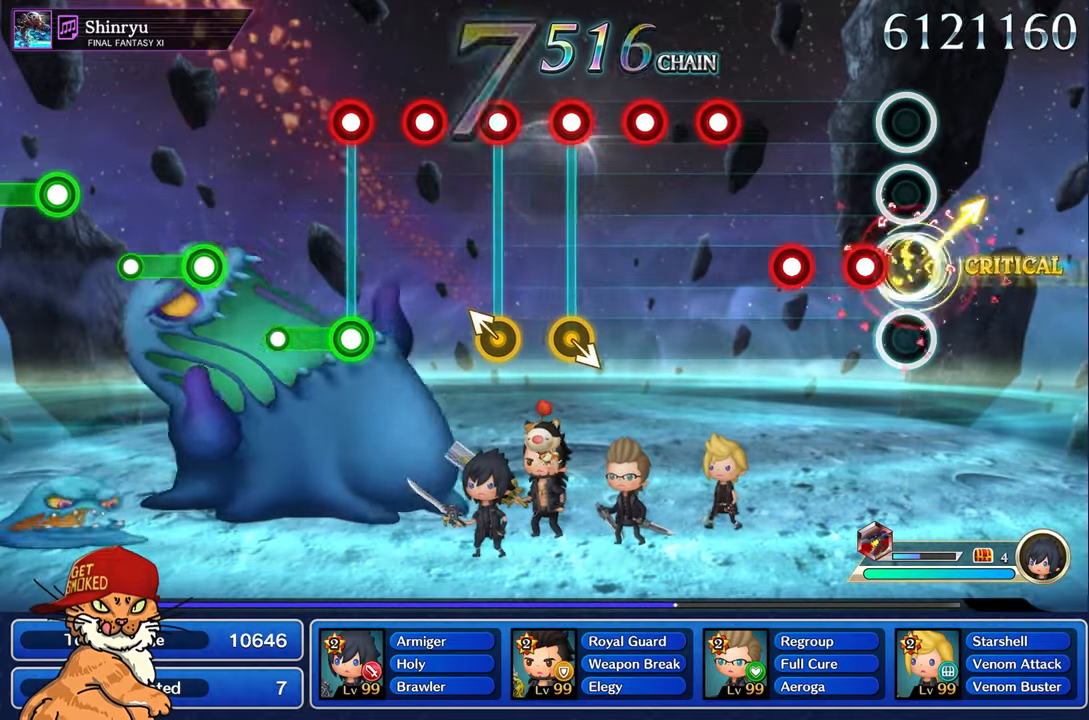
{"dt_ms": 500, "buttons": [], "left_stick": "center", "right_stick": "center", "events": [[117, "right_stick", "center"], [150, "R1", "down"], [233, "R1", "up"], [350, "R1", "down"], [450, "R1", "up"]]}
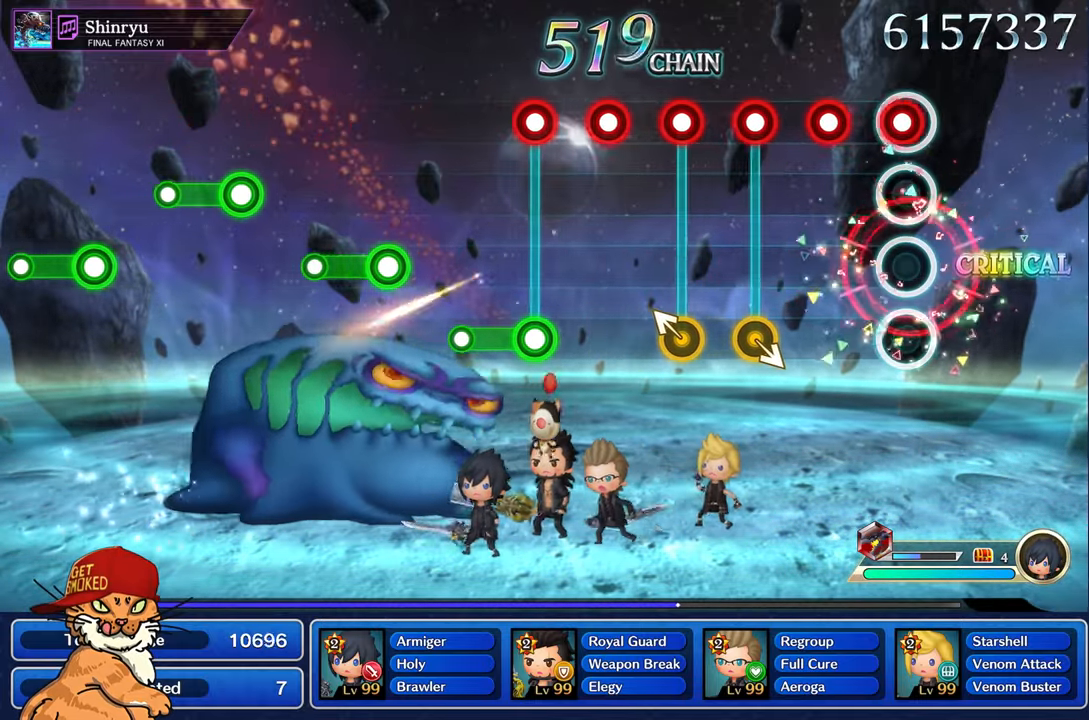
{"dt_ms": 500, "buttons": ["R1"], "left_stick": "center", "right_stick": "center", "events": [[50, "R1", "down"], [150, "R1", "up"], [250, "R1", "down"], [367, "R1", "up"], [467, "R1", "down"]]}